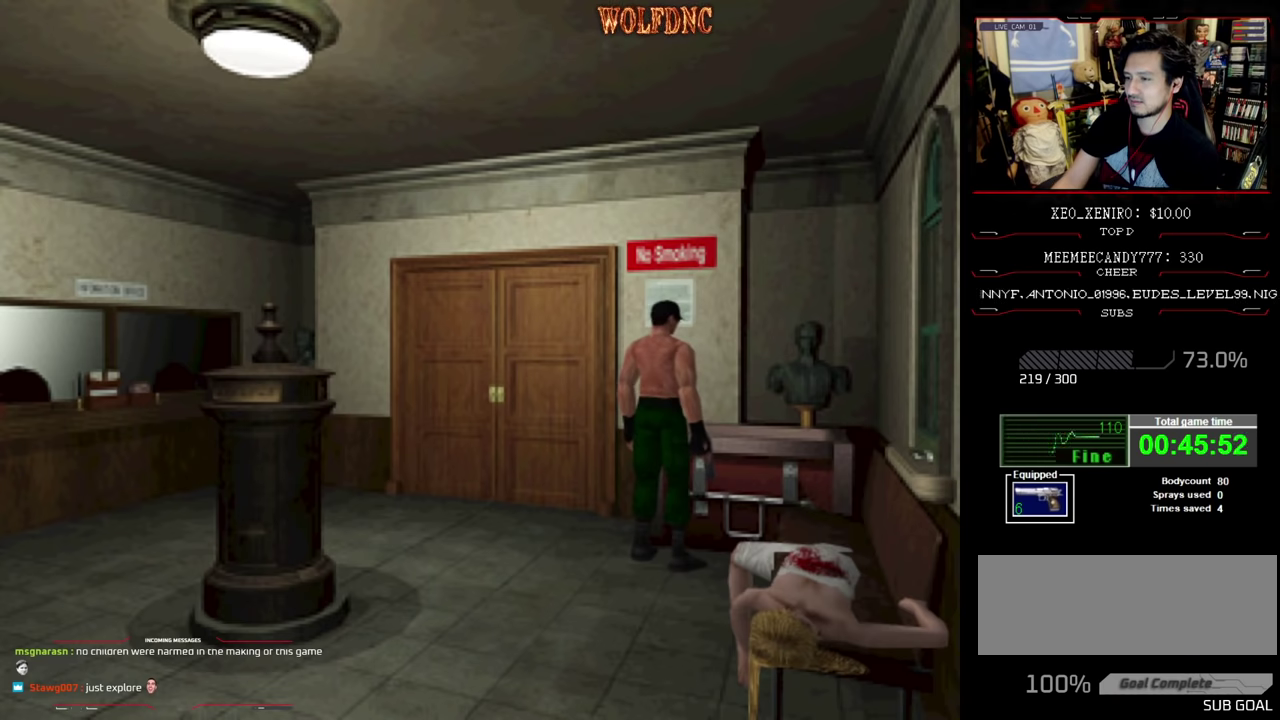
Gameplay with a controller (PlayStation layout); each line is a JSON object with the inputs held at the frame after it. "events" lists button and stick changes between this image and that frame as [ms after this image, input, new state], when the widget could be followed in between. Not read: L3 R3.
{"buttons": ["DPAD_DOWN"], "events": [[317, "DPAD_DOWN", "down"]]}
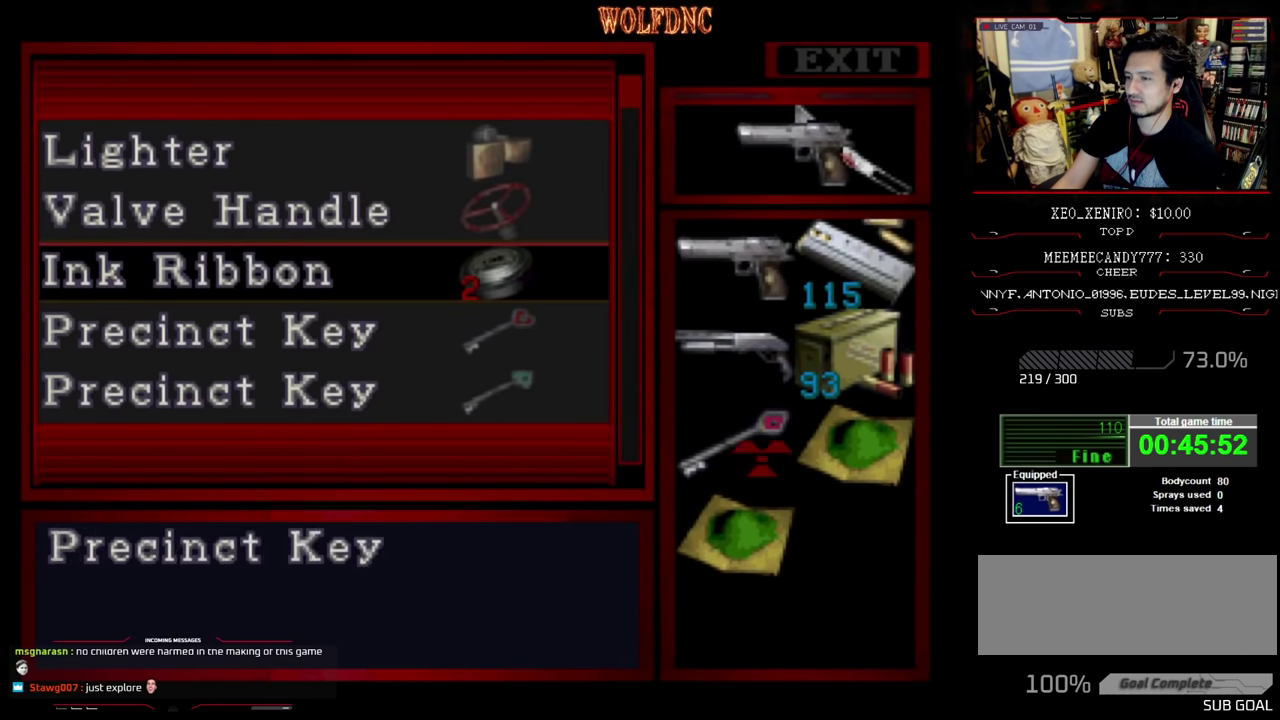
{"buttons": [], "events": [[233, "DPAD_DOWN", "up"], [233, "DPAD_RIGHT", "down"], [283, "CROSS", "down"], [333, "DPAD_RIGHT", "up"], [417, "CROSS", "up"]]}
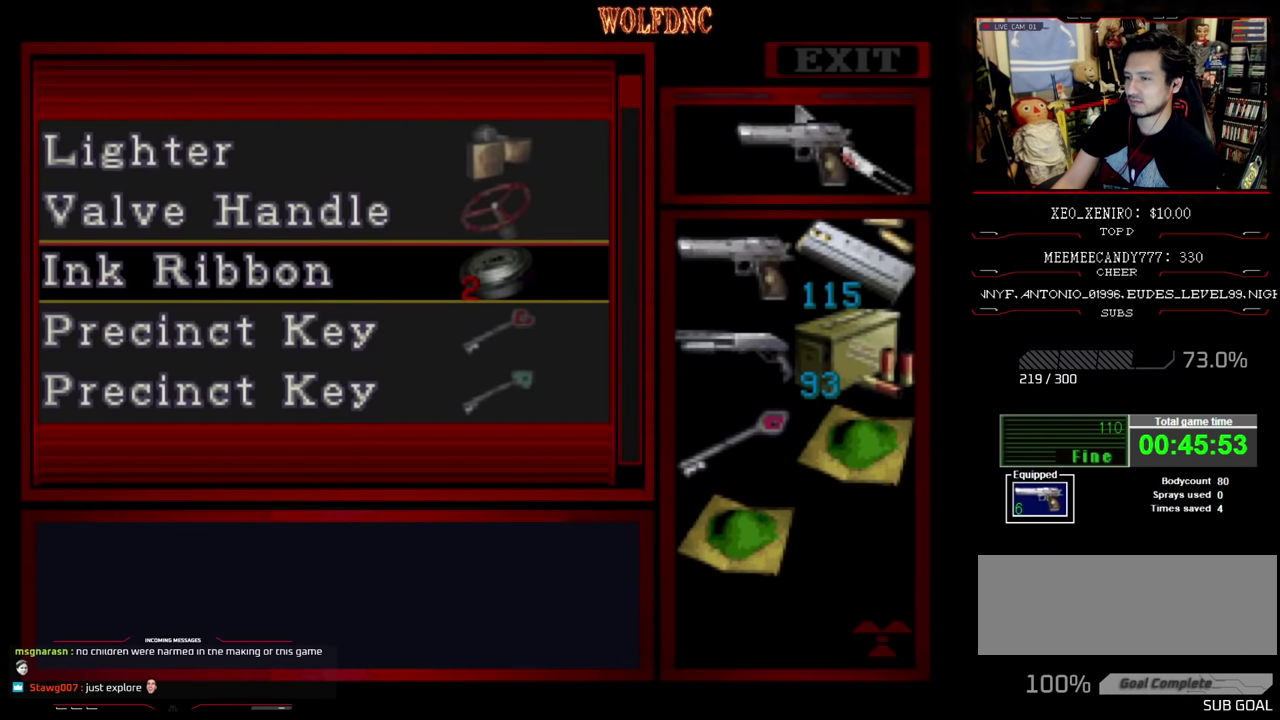
{"buttons": ["DPAD_DOWN"], "events": [[300, "DPAD_DOWN", "down"]]}
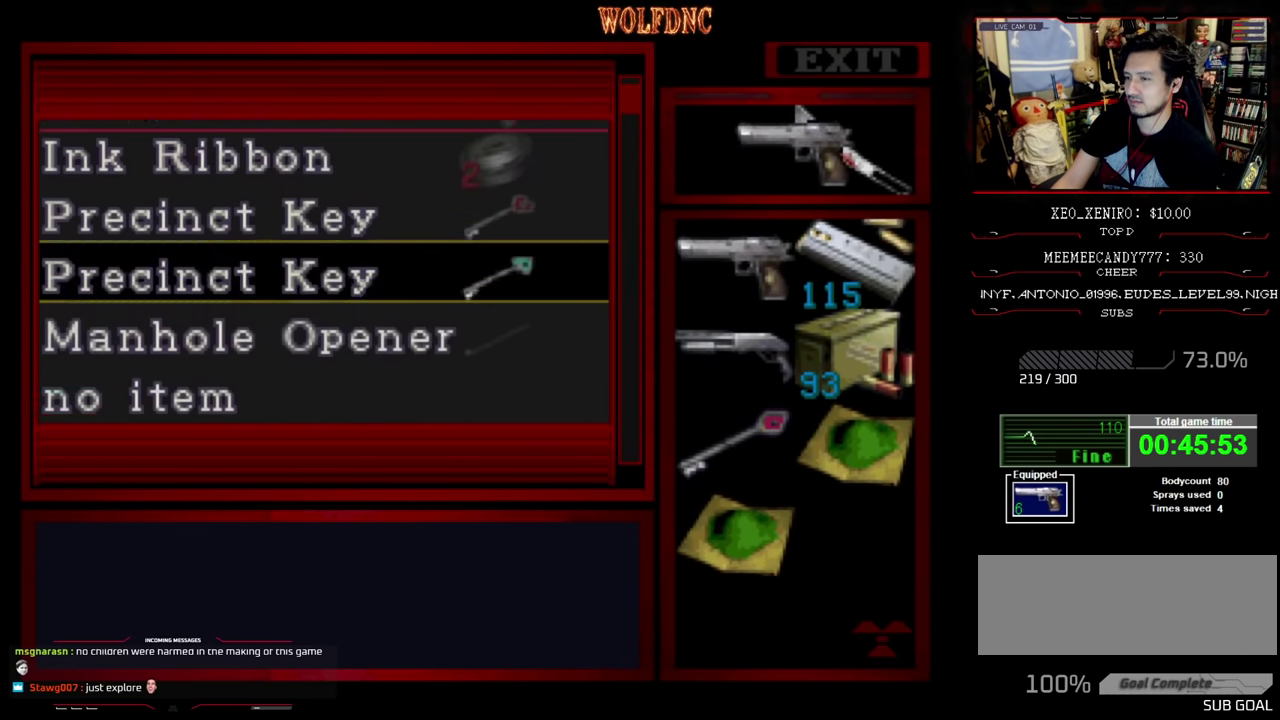
{"buttons": ["DPAD_UP"], "events": [[350, "DPAD_DOWN", "up"], [500, "DPAD_UP", "down"]]}
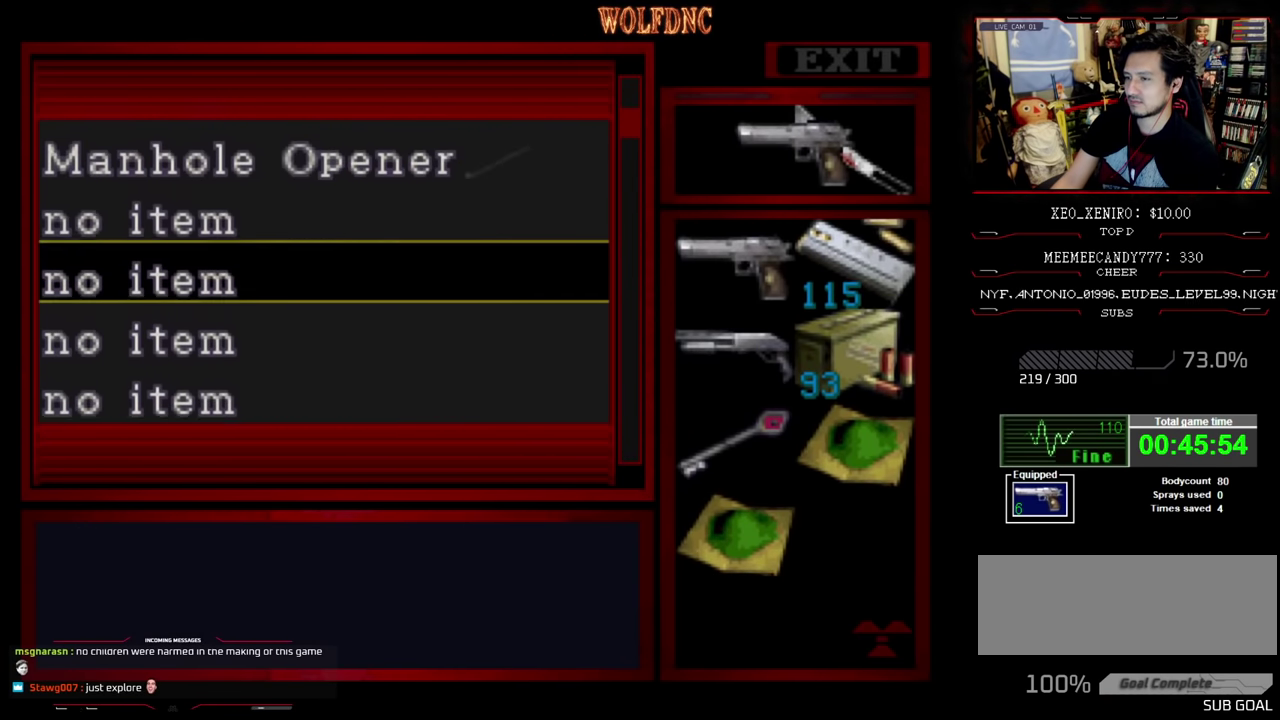
{"buttons": ["DPAD_UP"], "events": []}
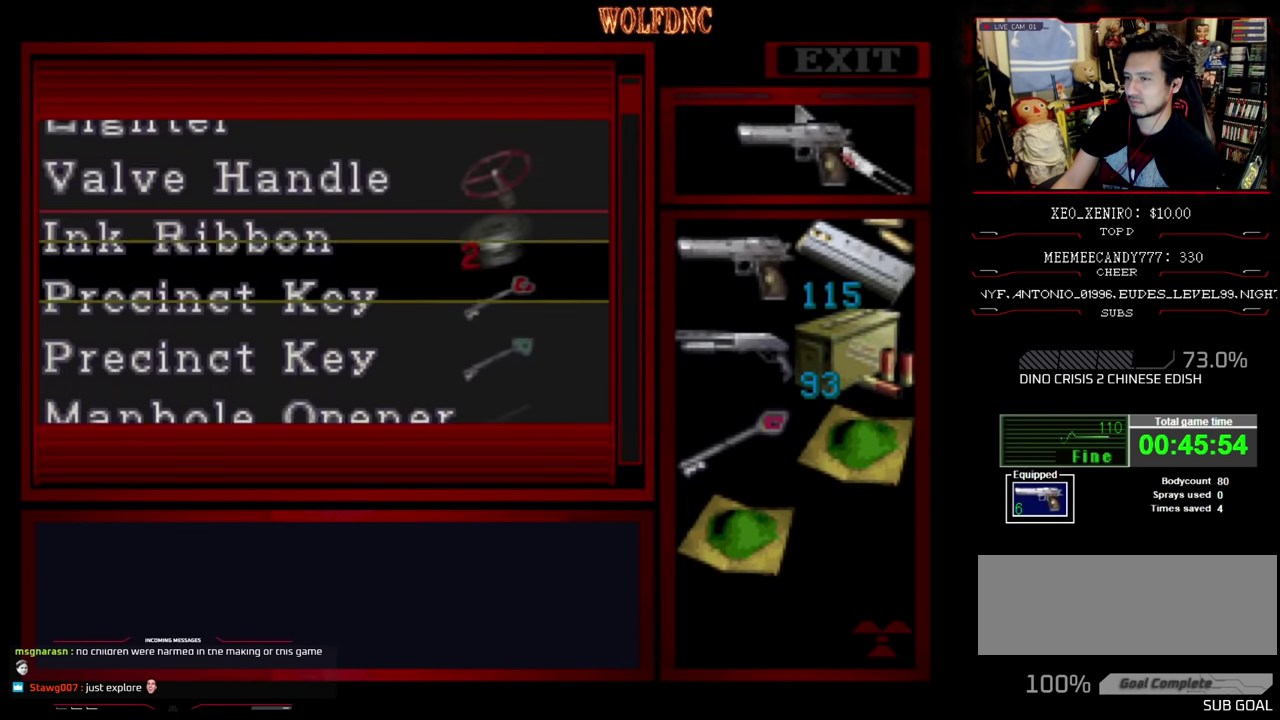
{"buttons": [], "events": [[433, "DPAD_UP", "up"]]}
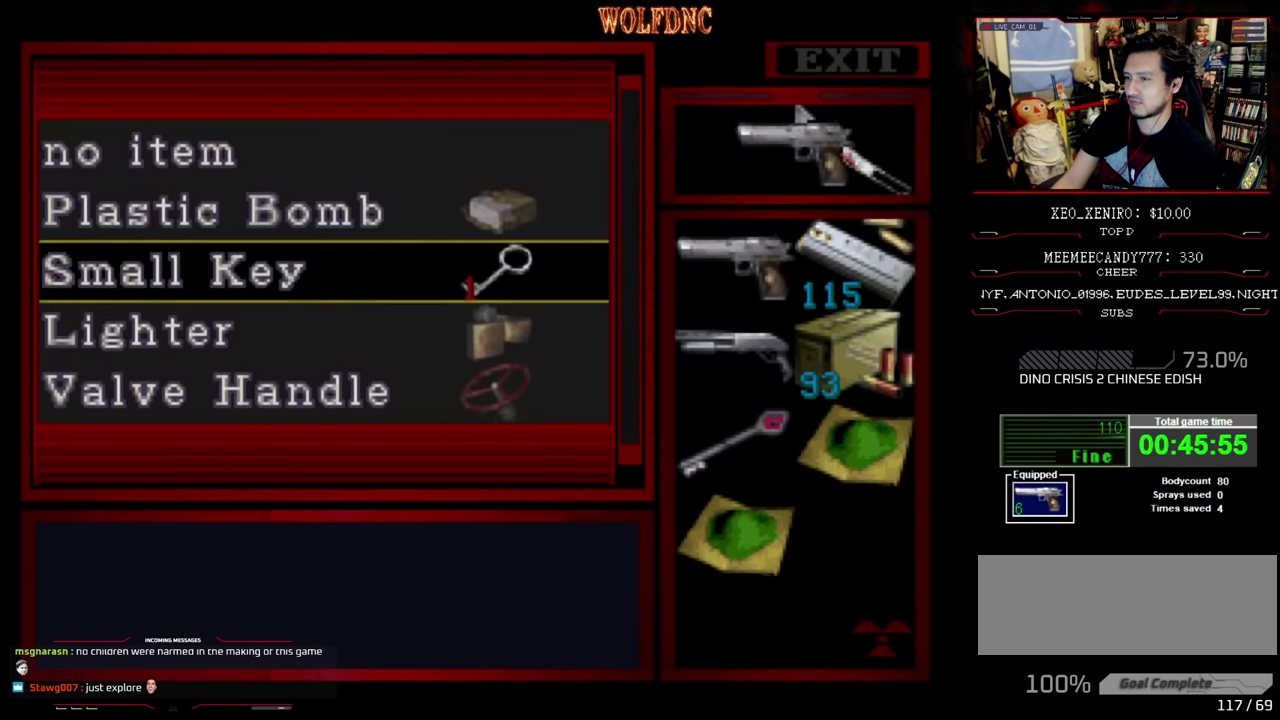
{"buttons": ["CIRCLE"], "events": [[67, "DPAD_DOWN", "down"], [167, "DPAD_DOWN", "up"], [250, "CROSS", "down"], [400, "CROSS", "up"], [450, "CIRCLE", "down"]]}
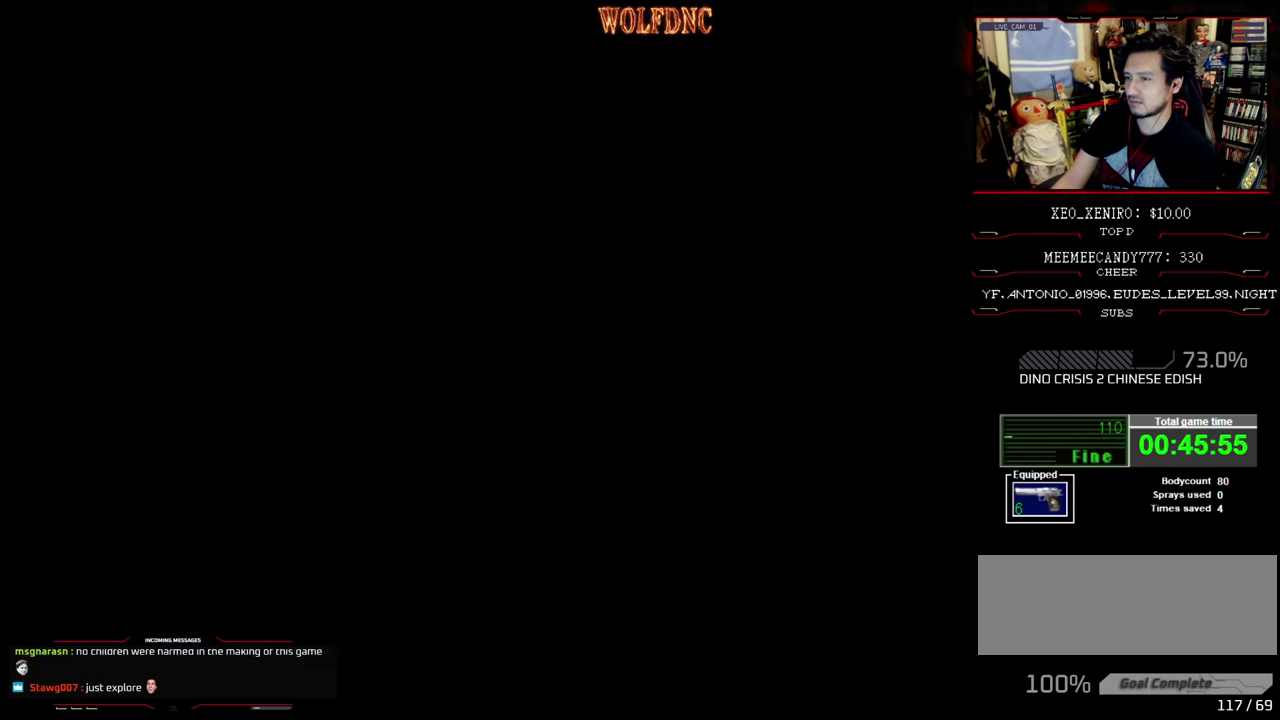
{"buttons": ["SQUARE", "DPAD_UP", "DPAD_LEFT"], "events": [[50, "CIRCLE", "up"], [83, "DPAD_LEFT", "down"], [417, "SQUARE", "down"], [467, "DPAD_UP", "down"]]}
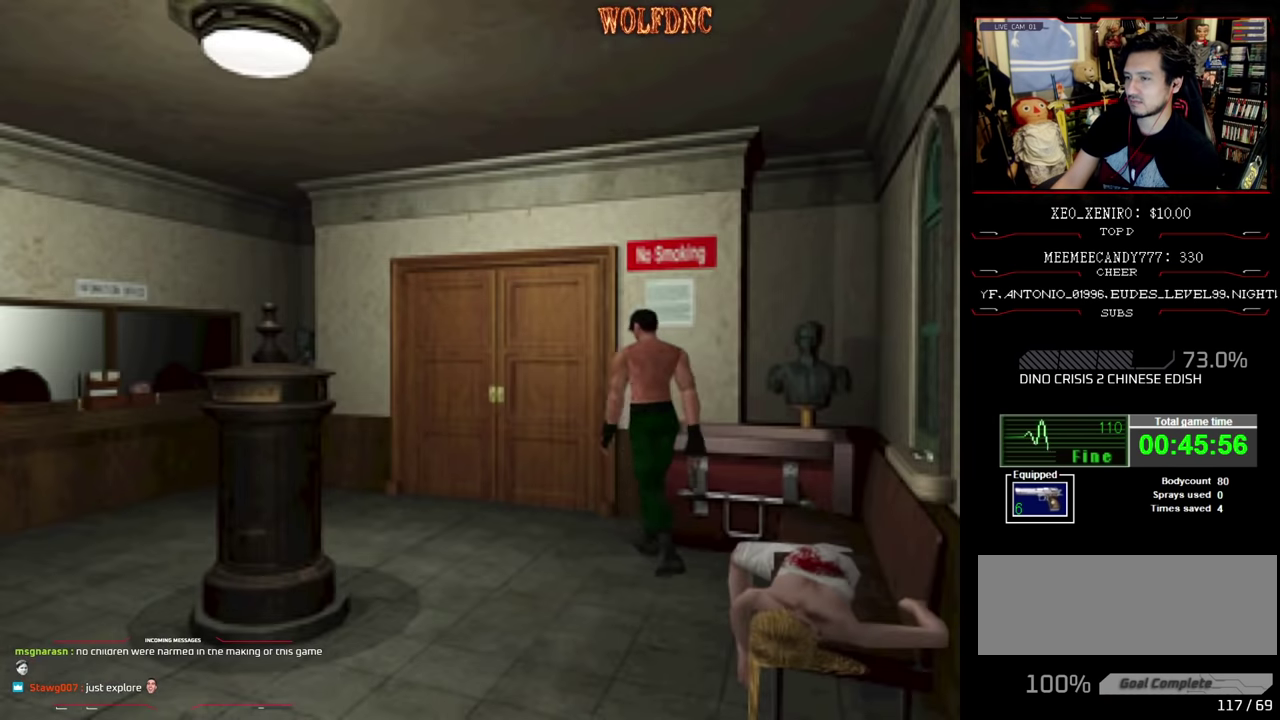
{"buttons": ["CROSS", "SQUARE", "DPAD_UP"], "events": [[100, "DPAD_LEFT", "up"], [150, "DPAD_RIGHT", "down"], [267, "CROSS", "down"], [383, "CROSS", "up"], [433, "CROSS", "down"], [433, "DPAD_RIGHT", "up"]]}
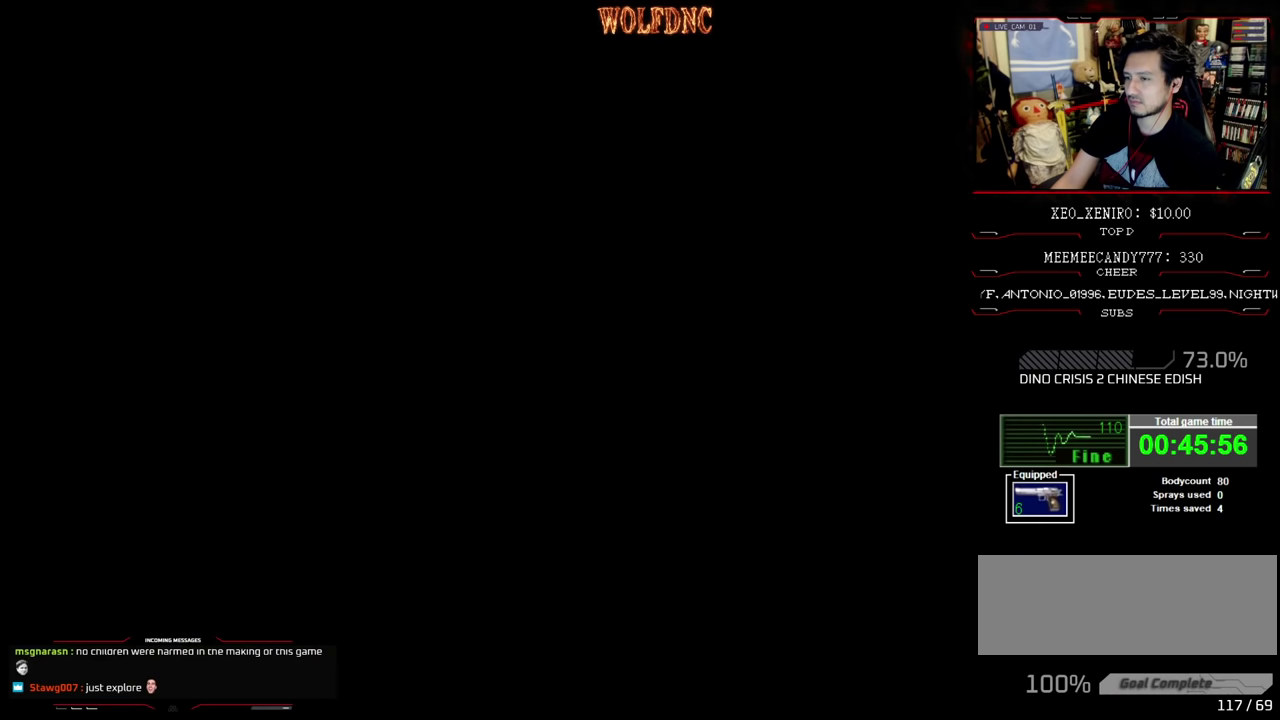
{"buttons": [], "events": [[33, "CROSS", "up"], [33, "DPAD_UP", "up"], [67, "SQUARE", "up"], [217, "CROSS", "down"], [267, "CROSS", "up"]]}
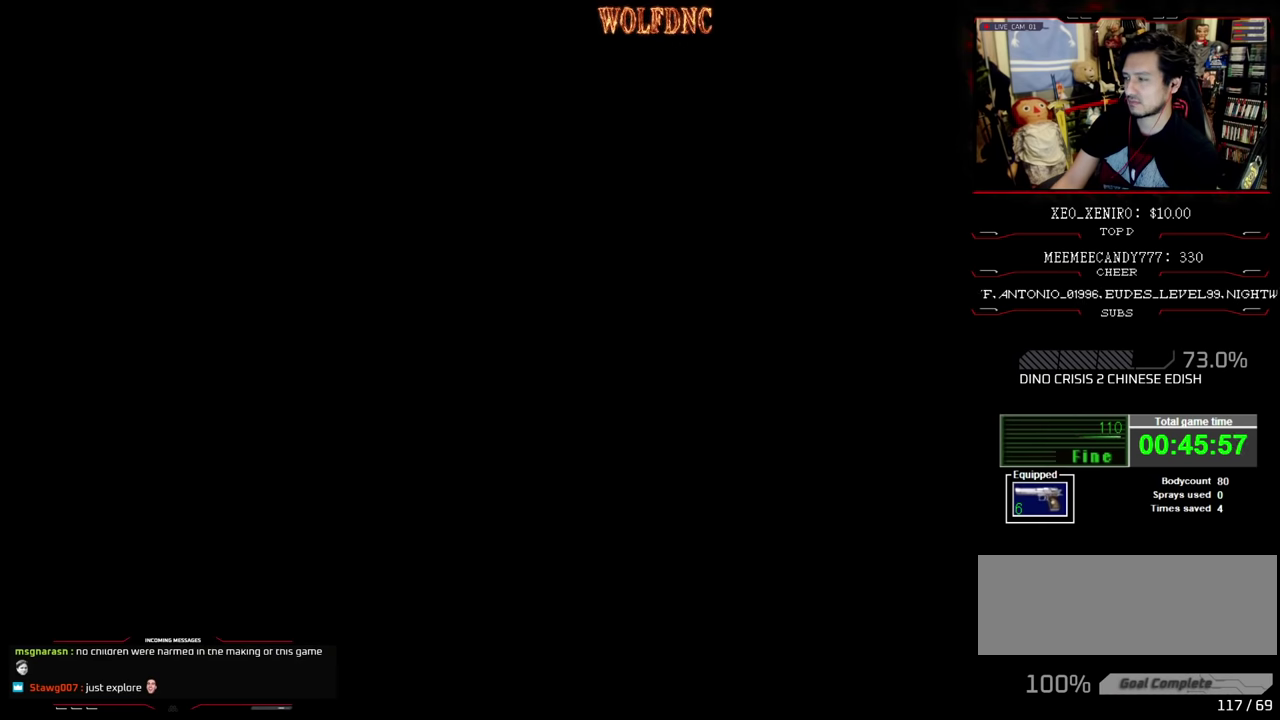
{"buttons": [], "events": []}
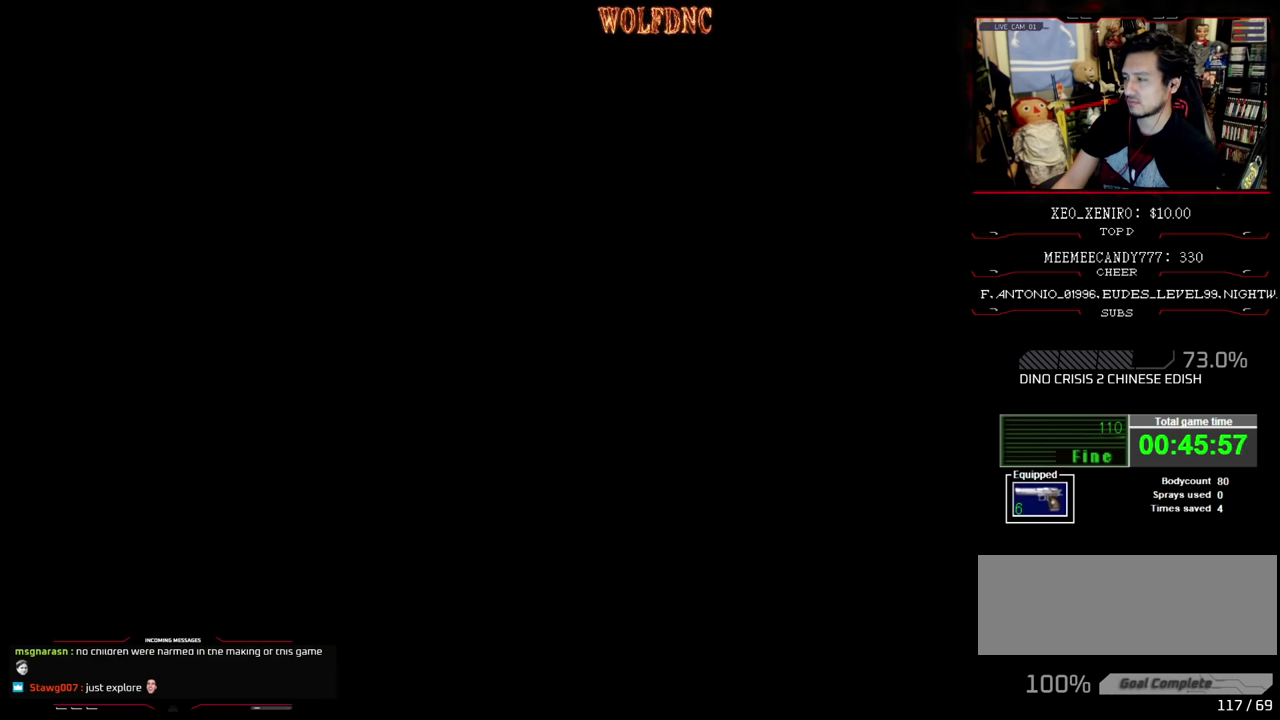
{"buttons": [], "events": []}
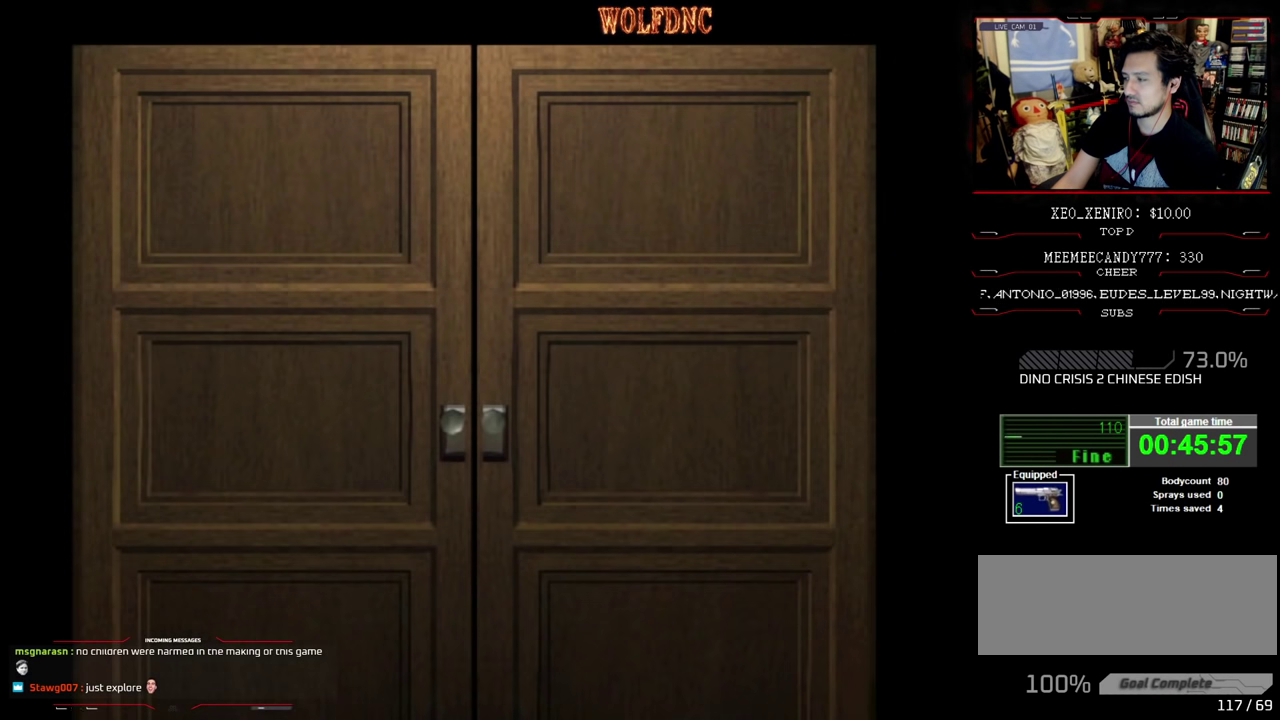
{"buttons": [], "events": []}
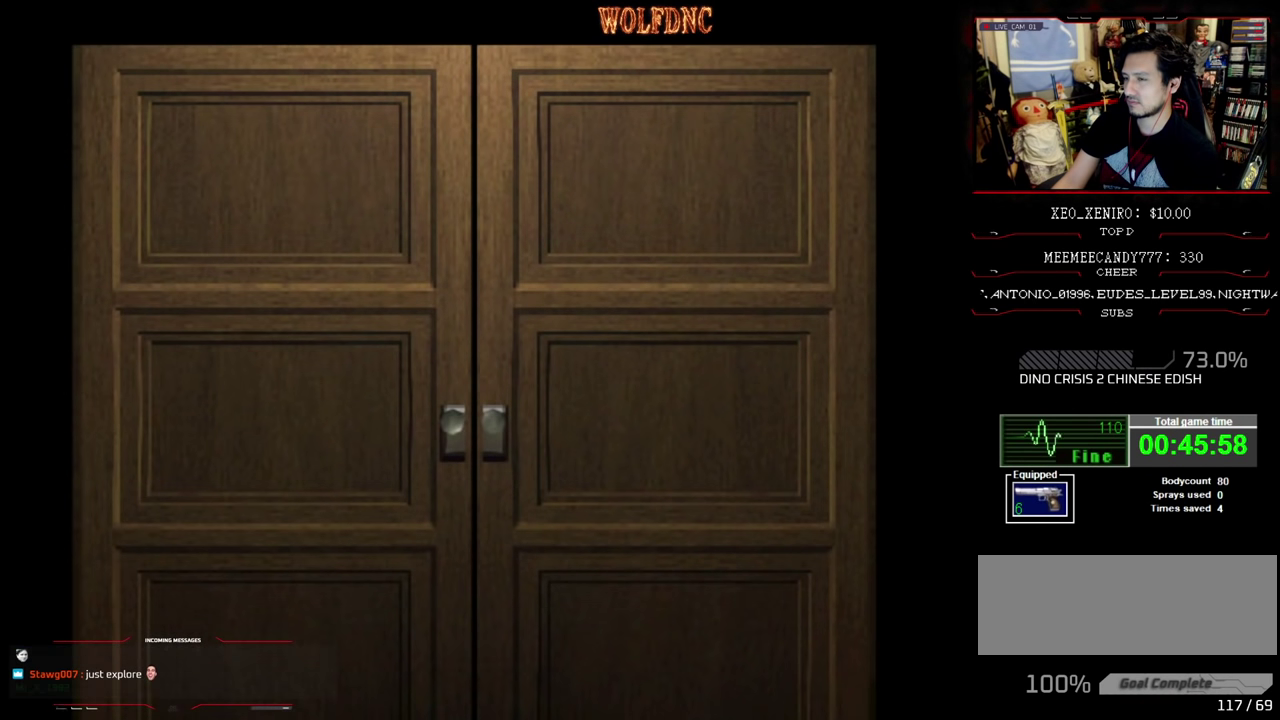
{"buttons": [], "events": []}
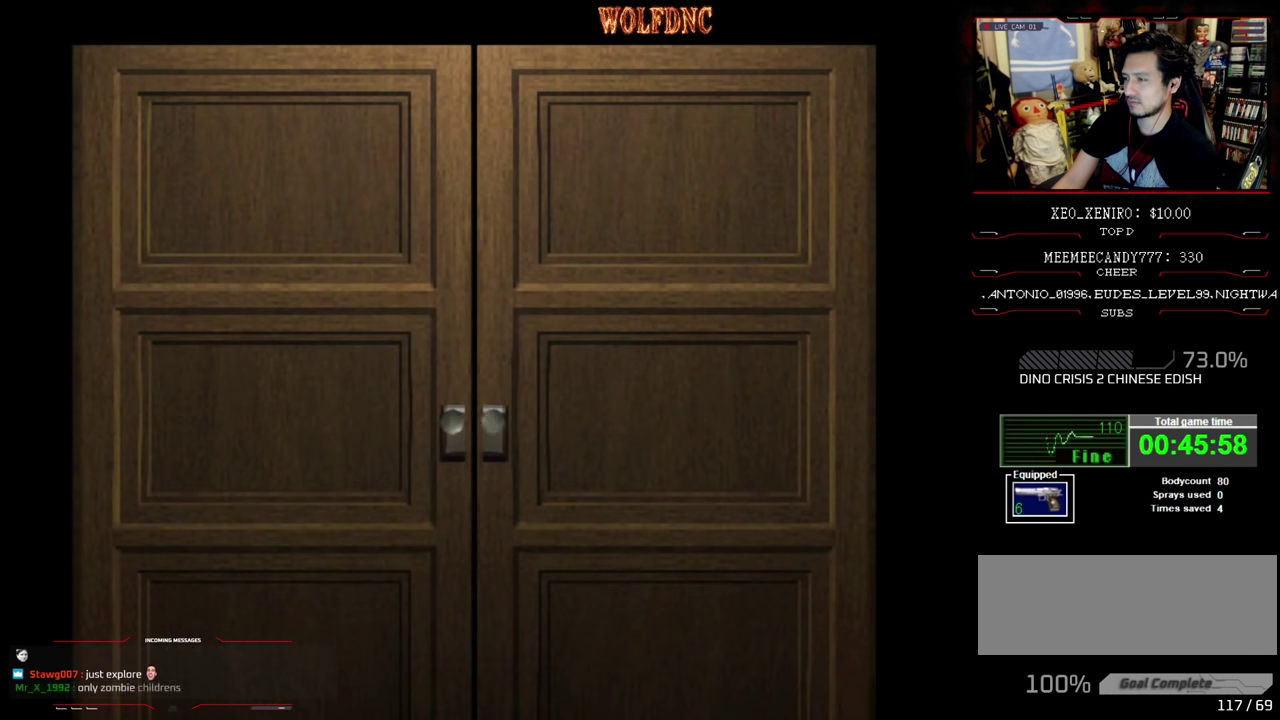
{"buttons": ["DPAD_UP"], "events": [[300, "CROSS", "down"], [433, "CROSS", "up"], [483, "DPAD_UP", "down"]]}
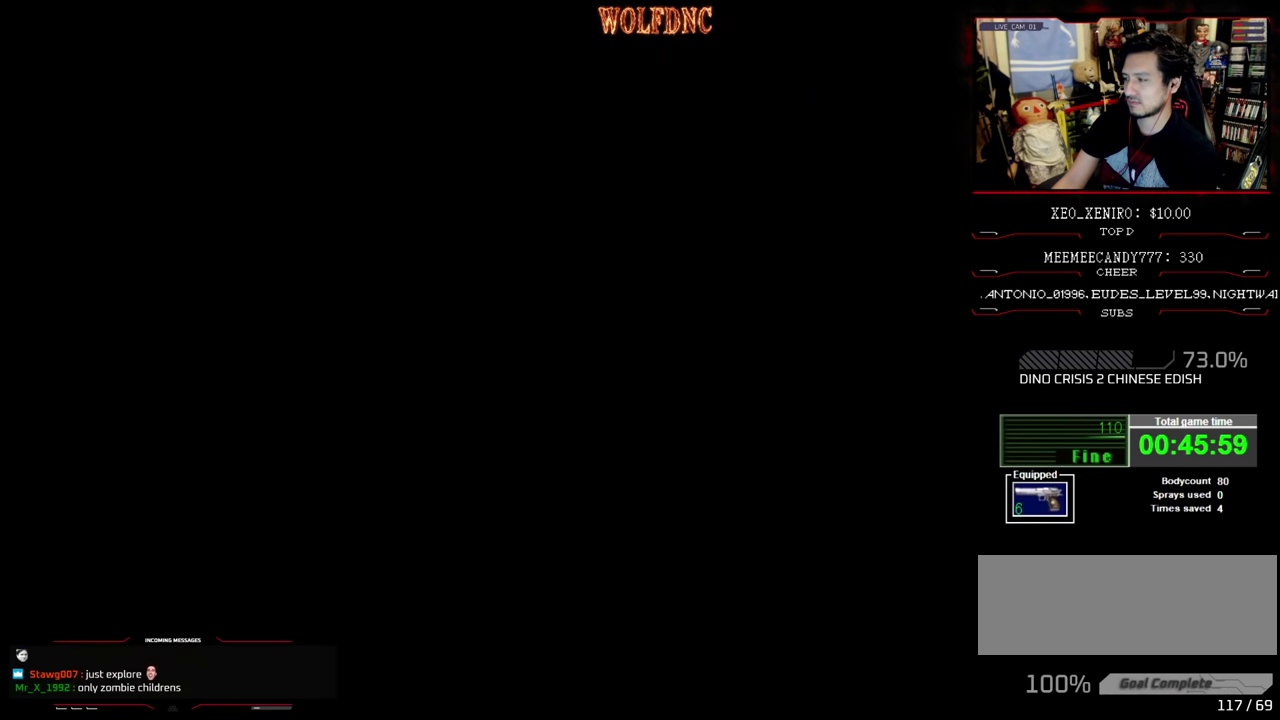
{"buttons": ["SQUARE", "DPAD_UP"], "events": [[33, "SQUARE", "down"], [400, "DPAD_RIGHT", "down"], [500, "DPAD_RIGHT", "up"]]}
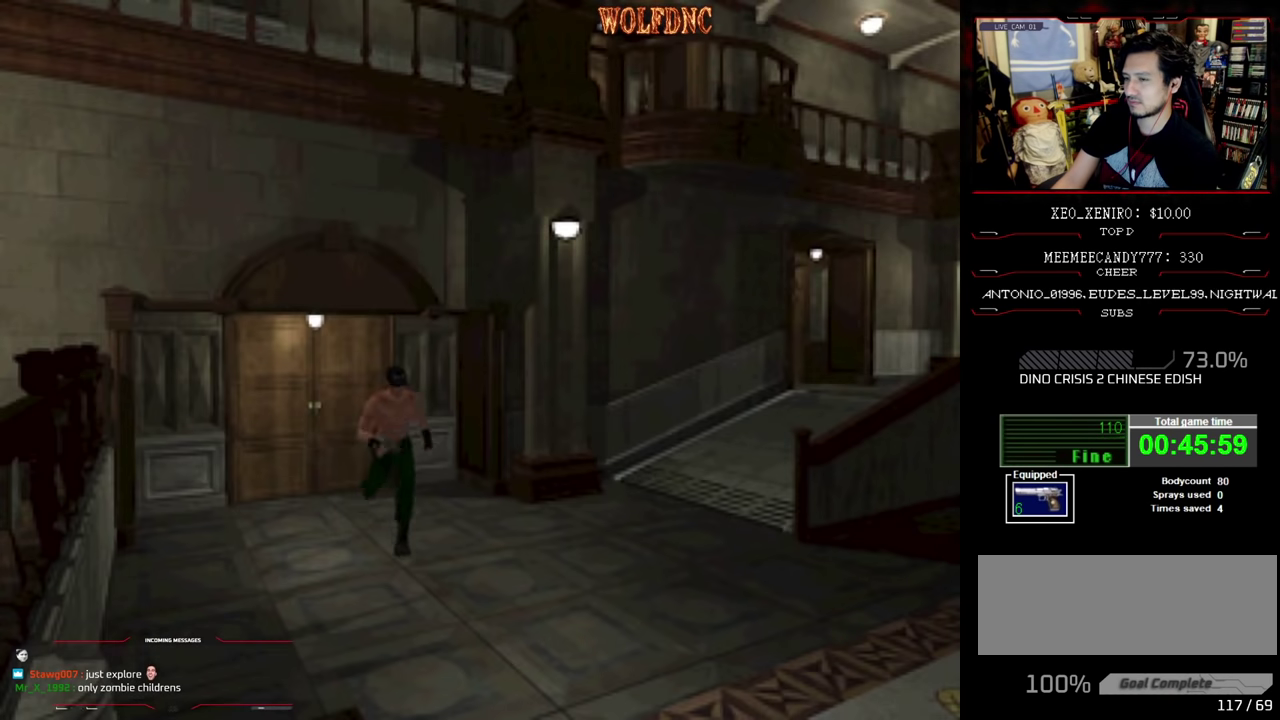
{"buttons": ["SQUARE", "DPAD_UP"], "events": []}
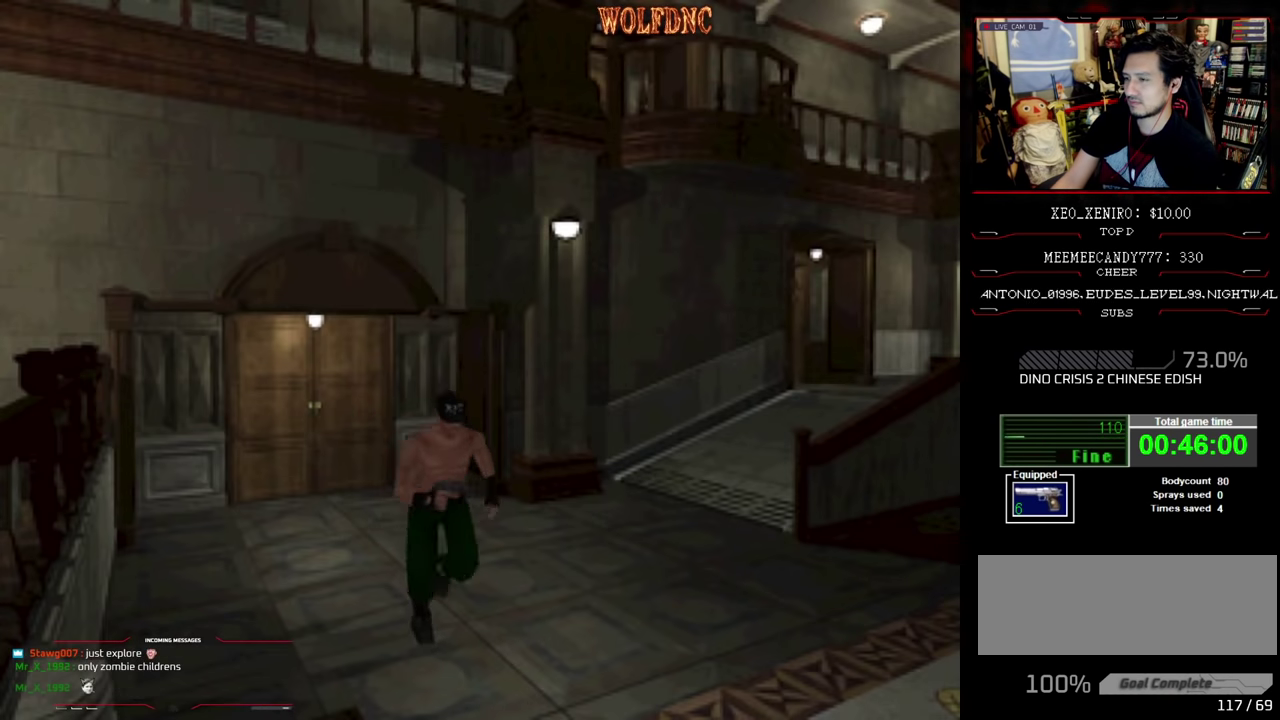
{"buttons": ["SQUARE", "DPAD_UP"], "events": [[250, "DPAD_RIGHT", "down"], [433, "DPAD_RIGHT", "up"]]}
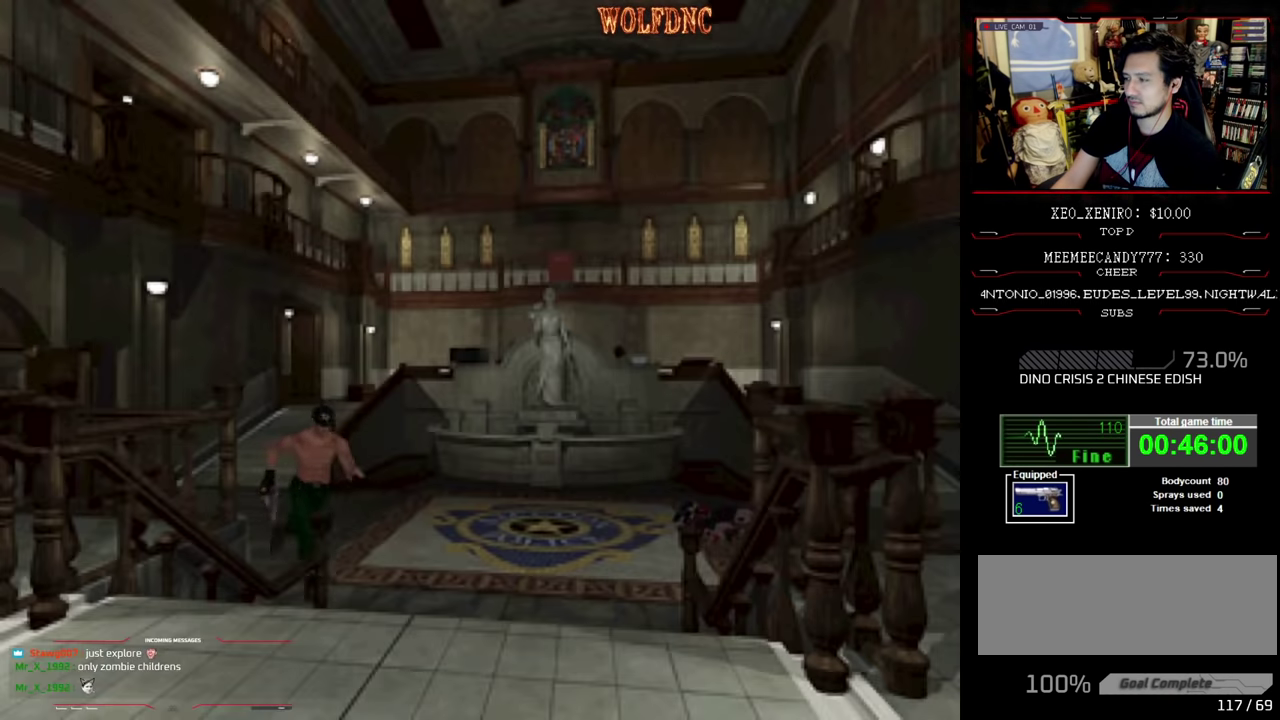
{"buttons": ["SQUARE", "DPAD_UP"], "events": []}
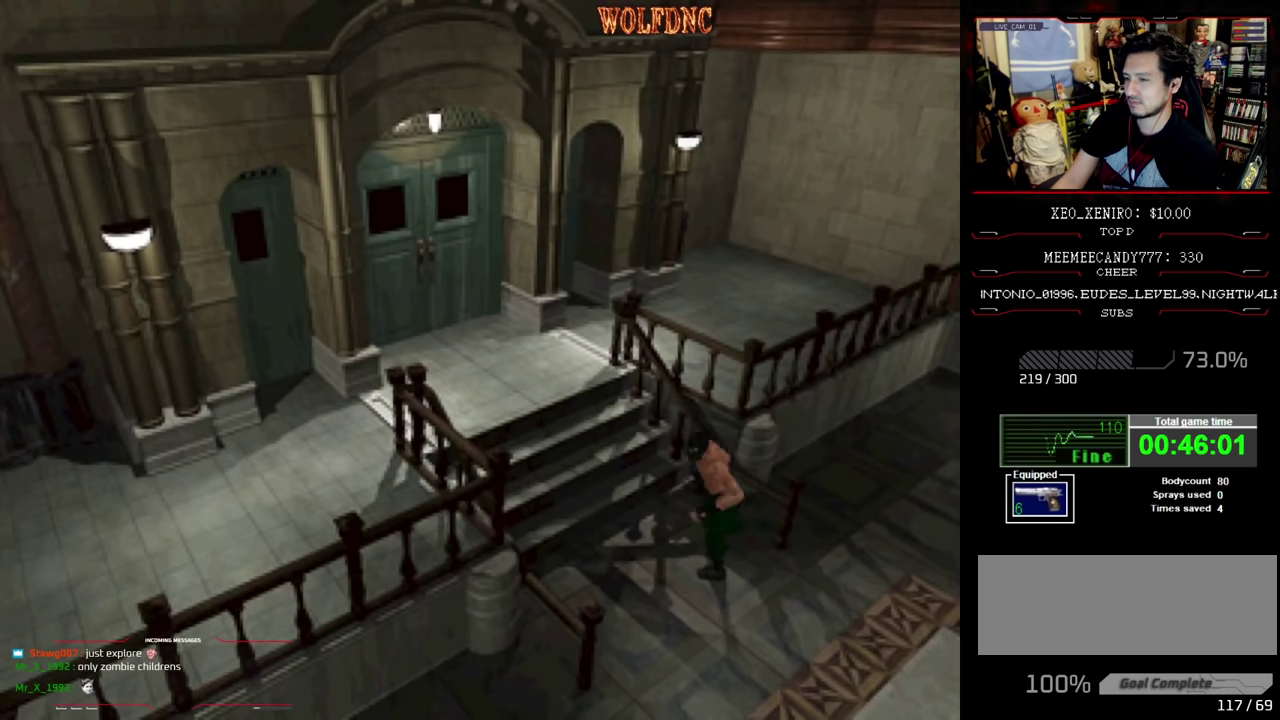
{"buttons": ["CROSS", "SQUARE", "DPAD_UP"], "events": [[84, "CROSS", "down"], [134, "CROSS", "up"], [234, "CROSS", "down"], [317, "CROSS", "up"], [367, "CROSS", "down"], [417, "CROSS", "up"], [467, "CROSS", "down"]]}
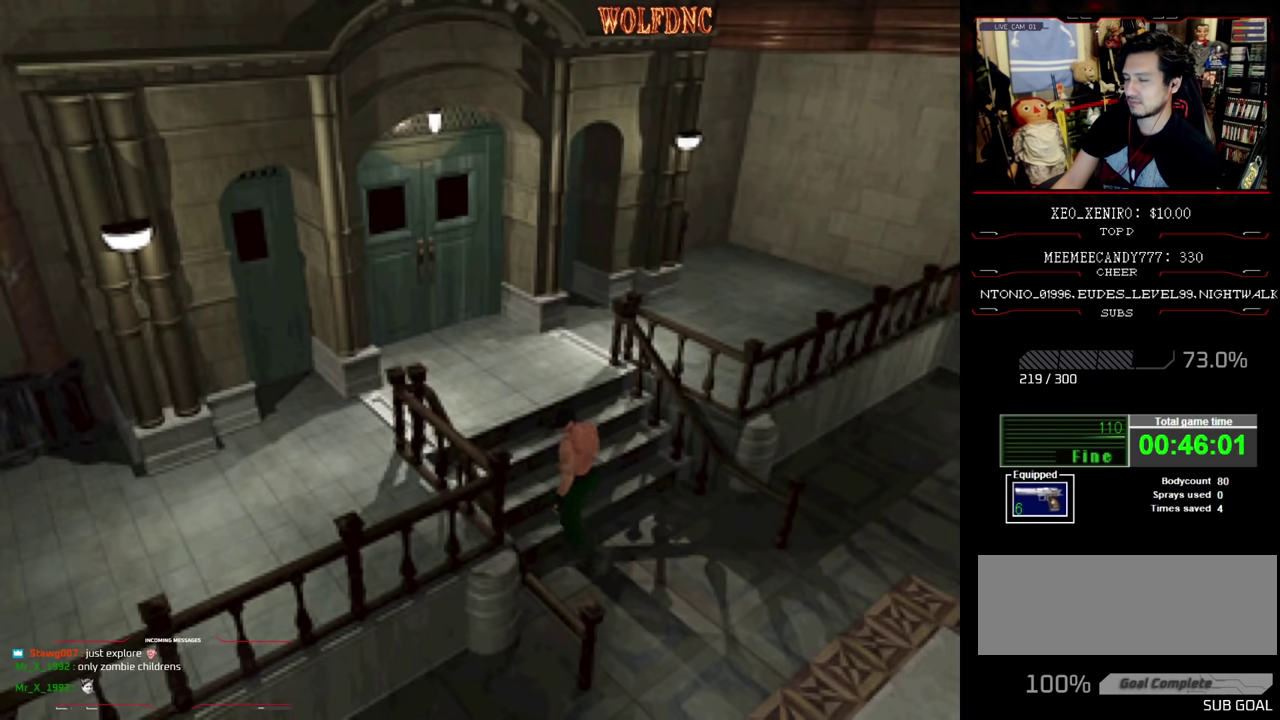
{"buttons": ["CROSS", "DPAD_LEFT"], "events": [[67, "CROSS", "up"], [100, "DPAD_UP", "up"], [150, "SQUARE", "up"], [200, "CROSS", "down"], [367, "CROSS", "up"], [434, "CROSS", "down"], [484, "DPAD_LEFT", "down"]]}
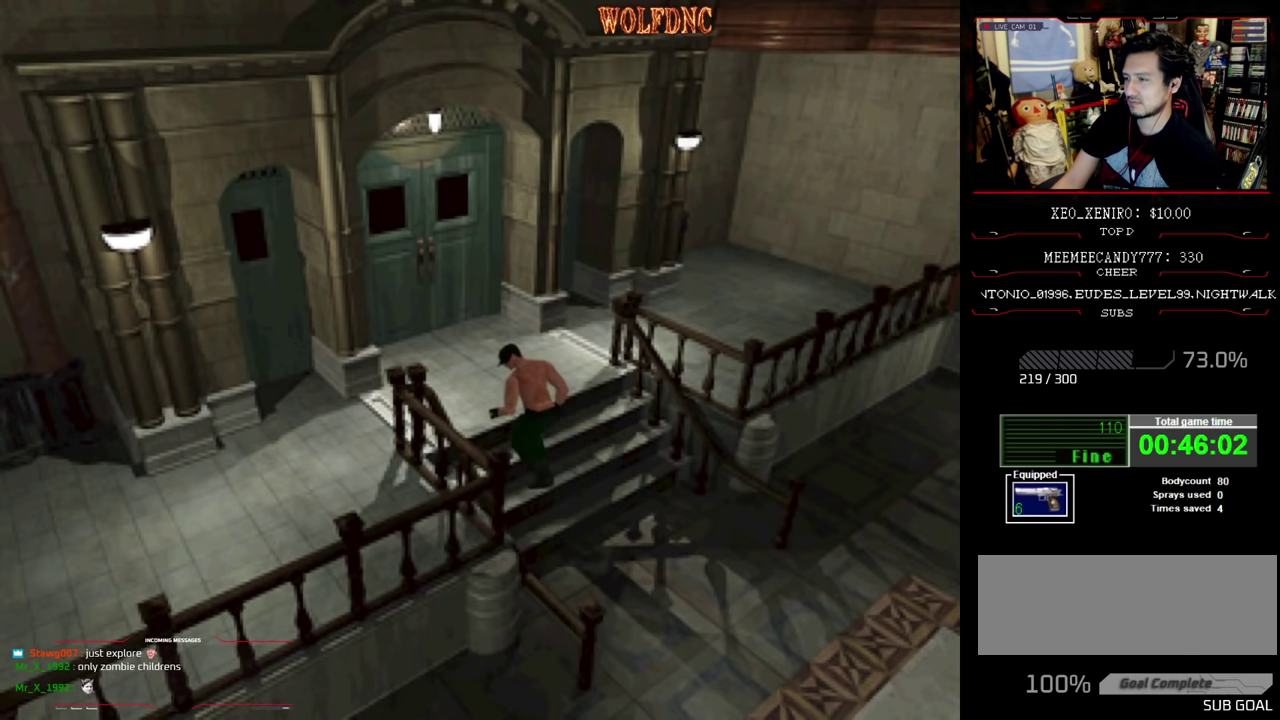
{"buttons": ["DPAD_LEFT"], "events": [[67, "CROSS", "up"], [117, "CROSS", "down"], [217, "CROSS", "up"]]}
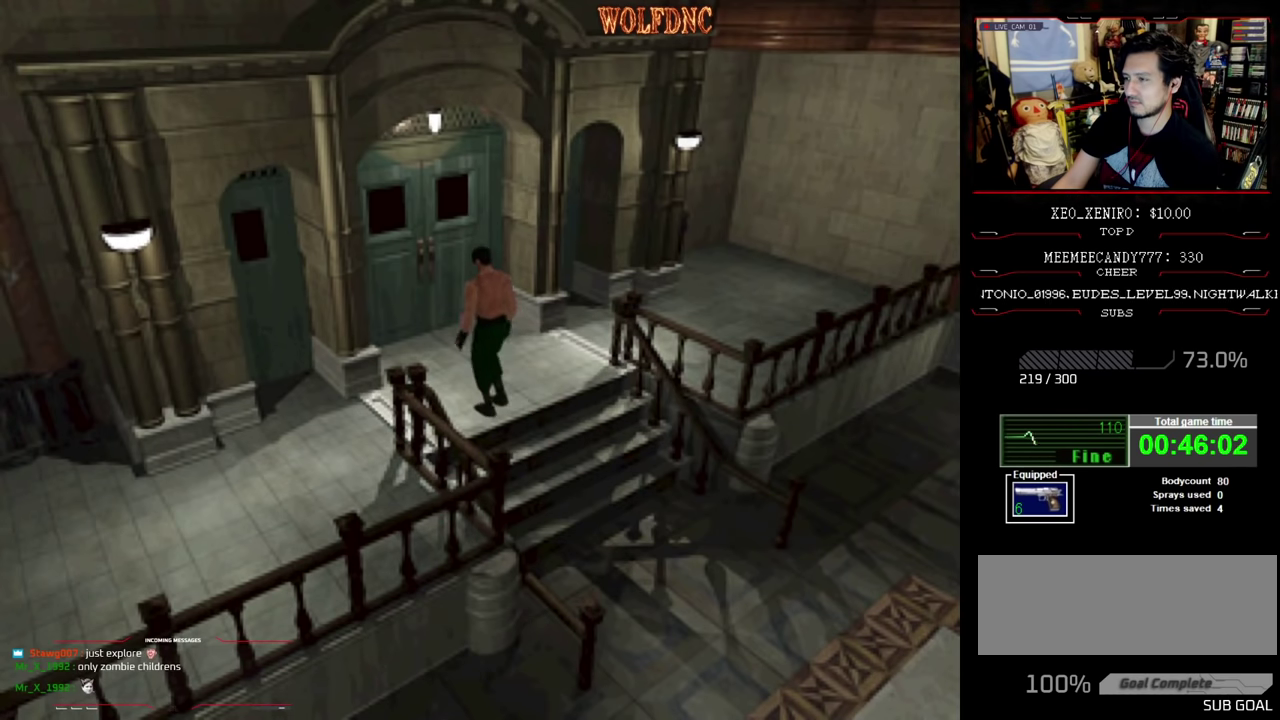
{"buttons": ["DPAD_LEFT"], "events": []}
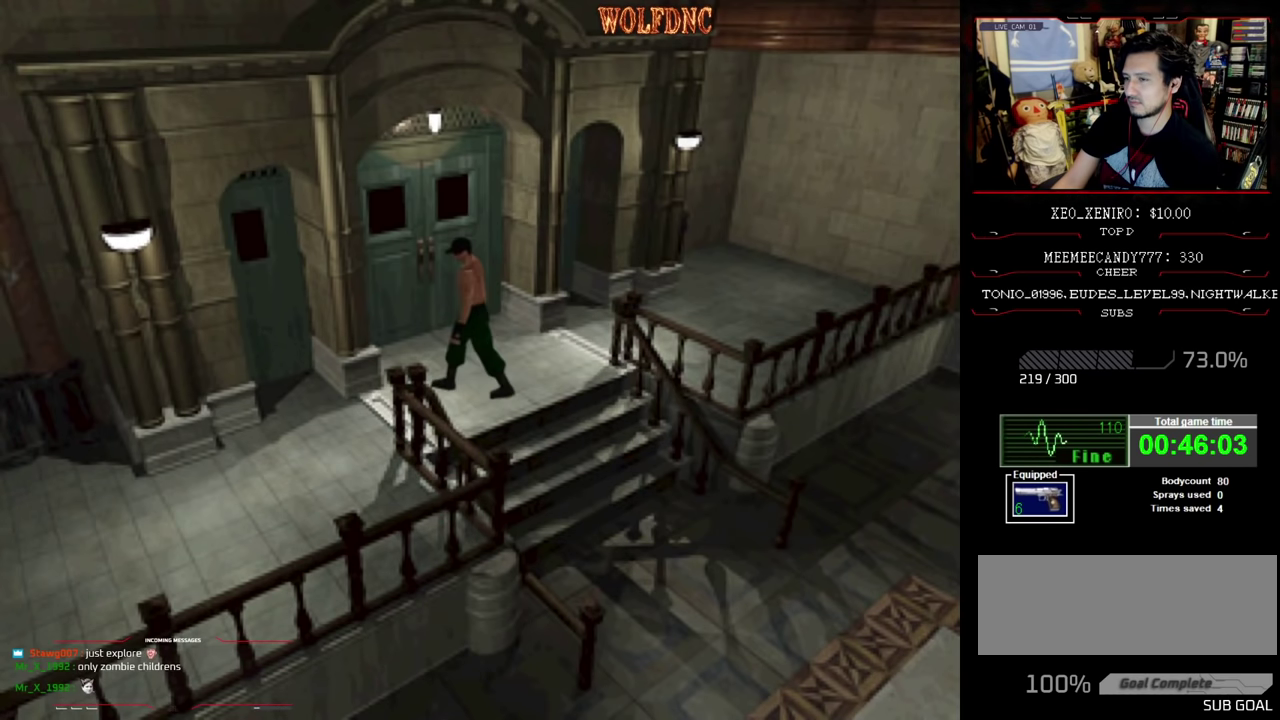
{"buttons": ["SQUARE", "DPAD_UP"], "events": [[50, "DPAD_UP", "down"], [50, "SQUARE", "down"], [250, "DPAD_LEFT", "up"]]}
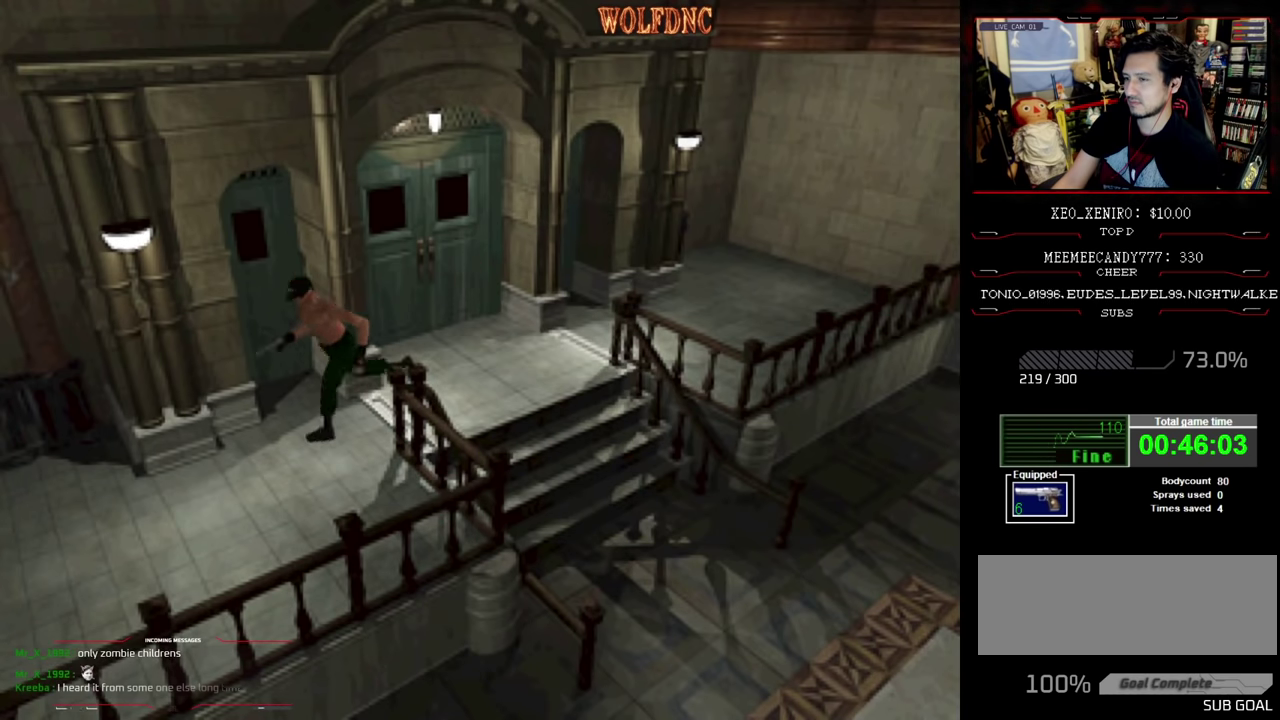
{"buttons": ["SQUARE", "DPAD_UP"], "events": []}
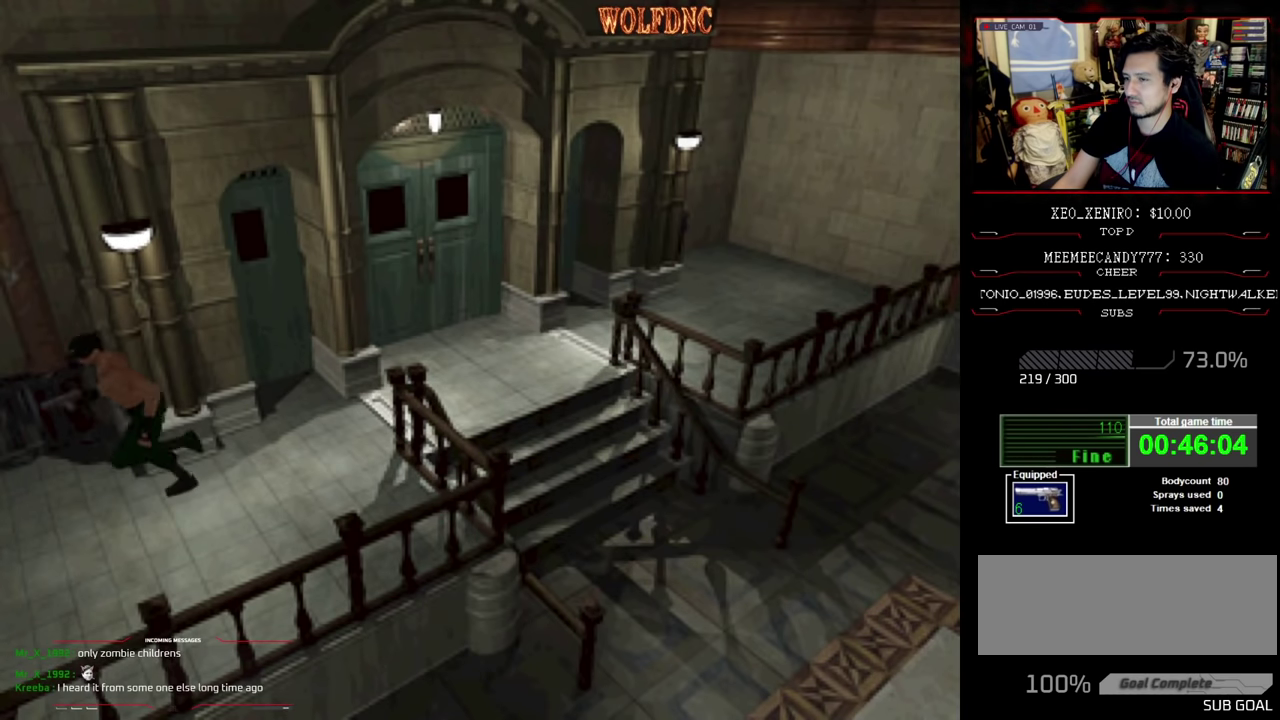
{"buttons": ["SQUARE", "DPAD_UP"], "events": []}
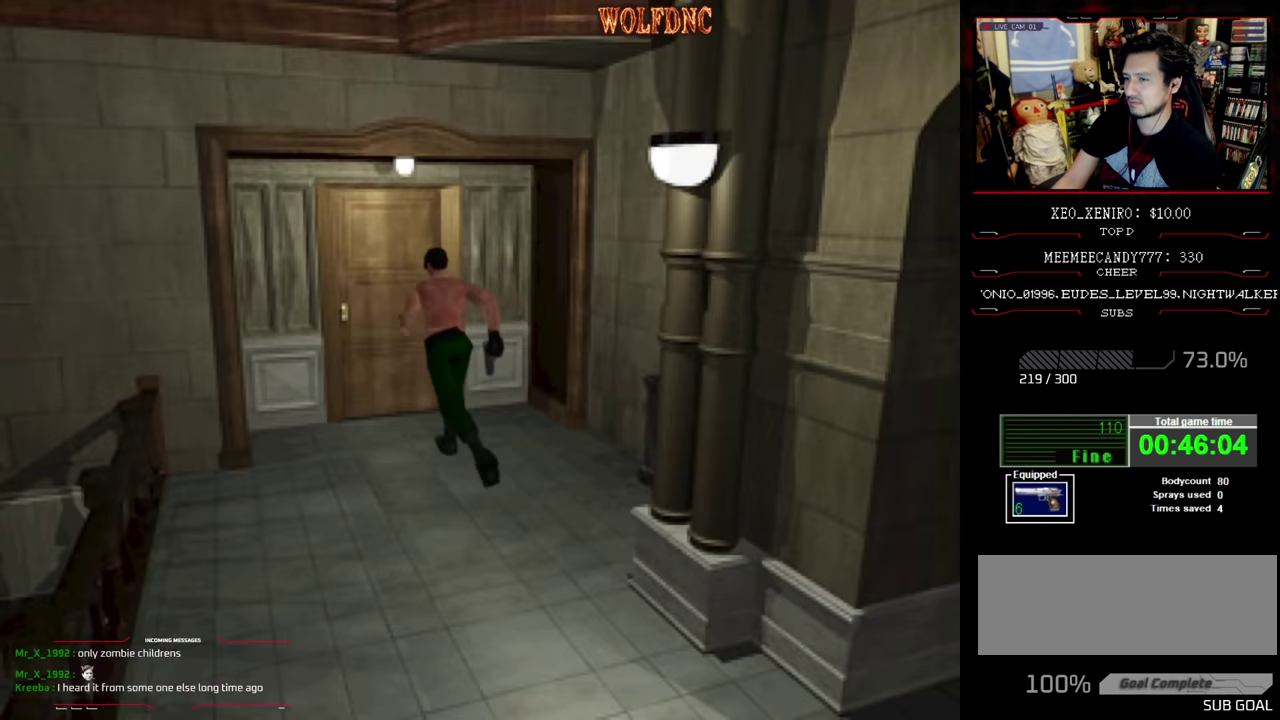
{"buttons": ["SQUARE", "DPAD_UP"], "events": [[334, "CROSS", "down"], [417, "CROSS", "up"]]}